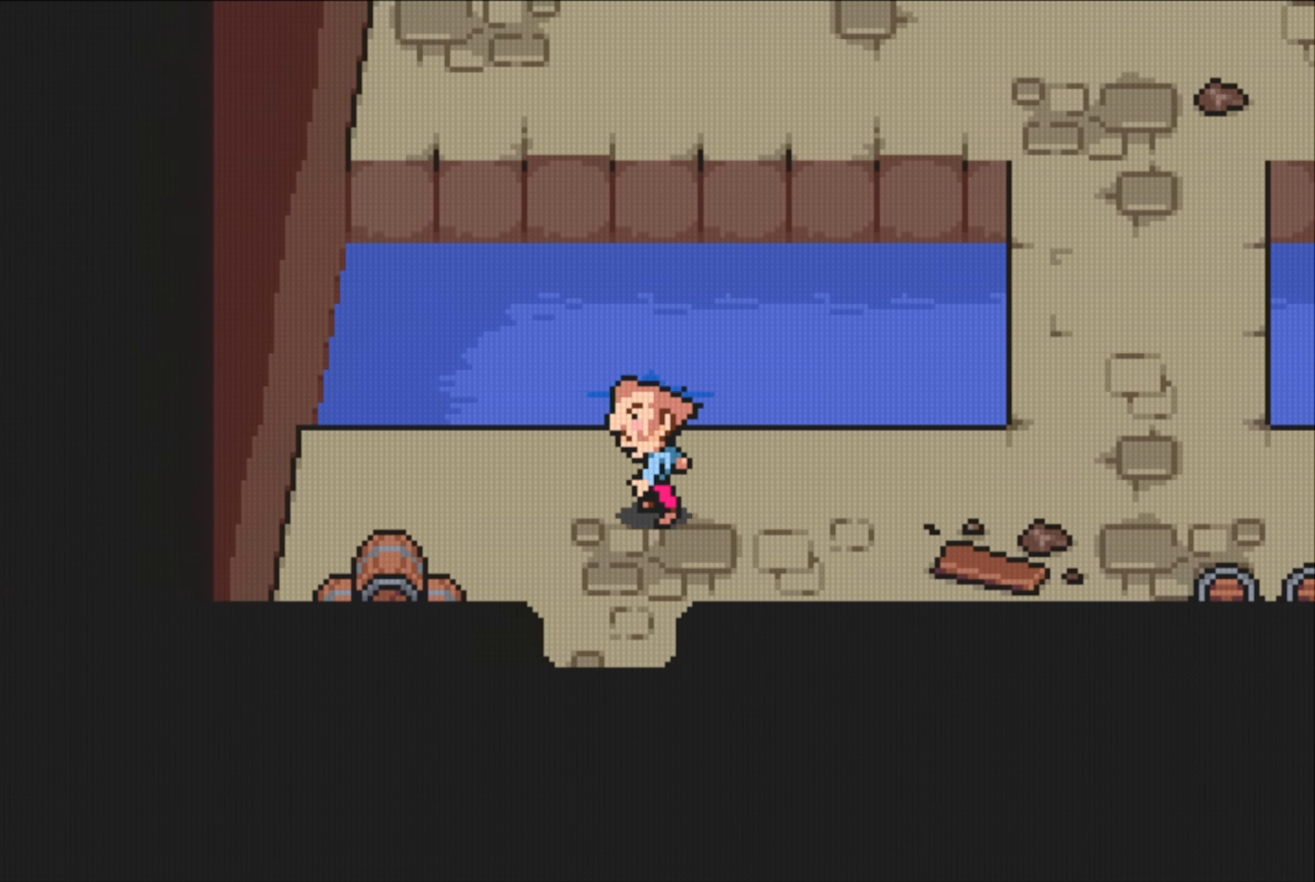
Gameplay with a controller (Nintendo layout); each line is a JSON object with the inputs held at the frame after it. "events" lists button and stick changes between this image and that frame as [ms after this image, input, new state], when the widget could be followed in between. Not read: L3 R3.
{"buttons": [], "events": [[16, "DPAD_DOWN", "down"], [166, "DPAD_DOWN", "up"]]}
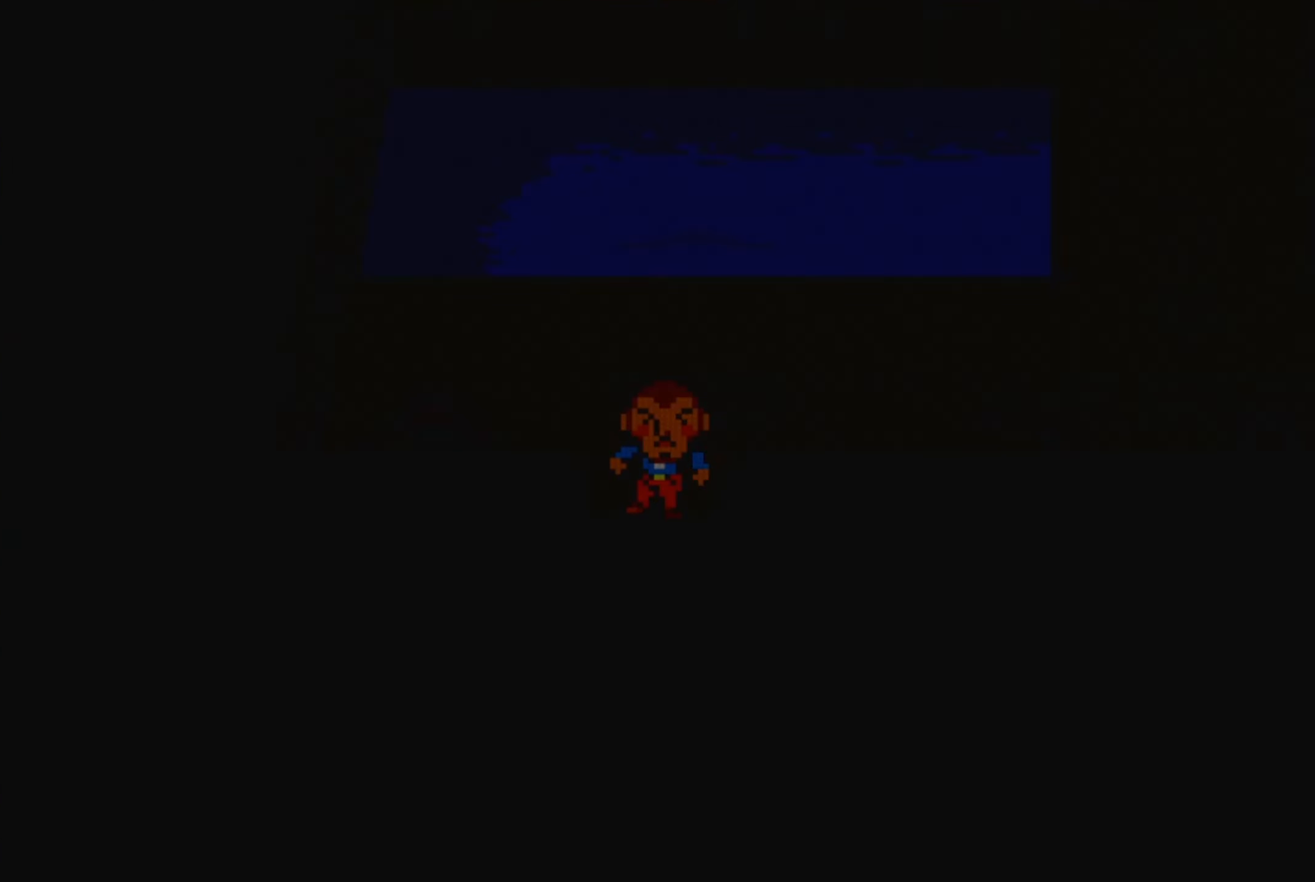
{"buttons": [], "events": []}
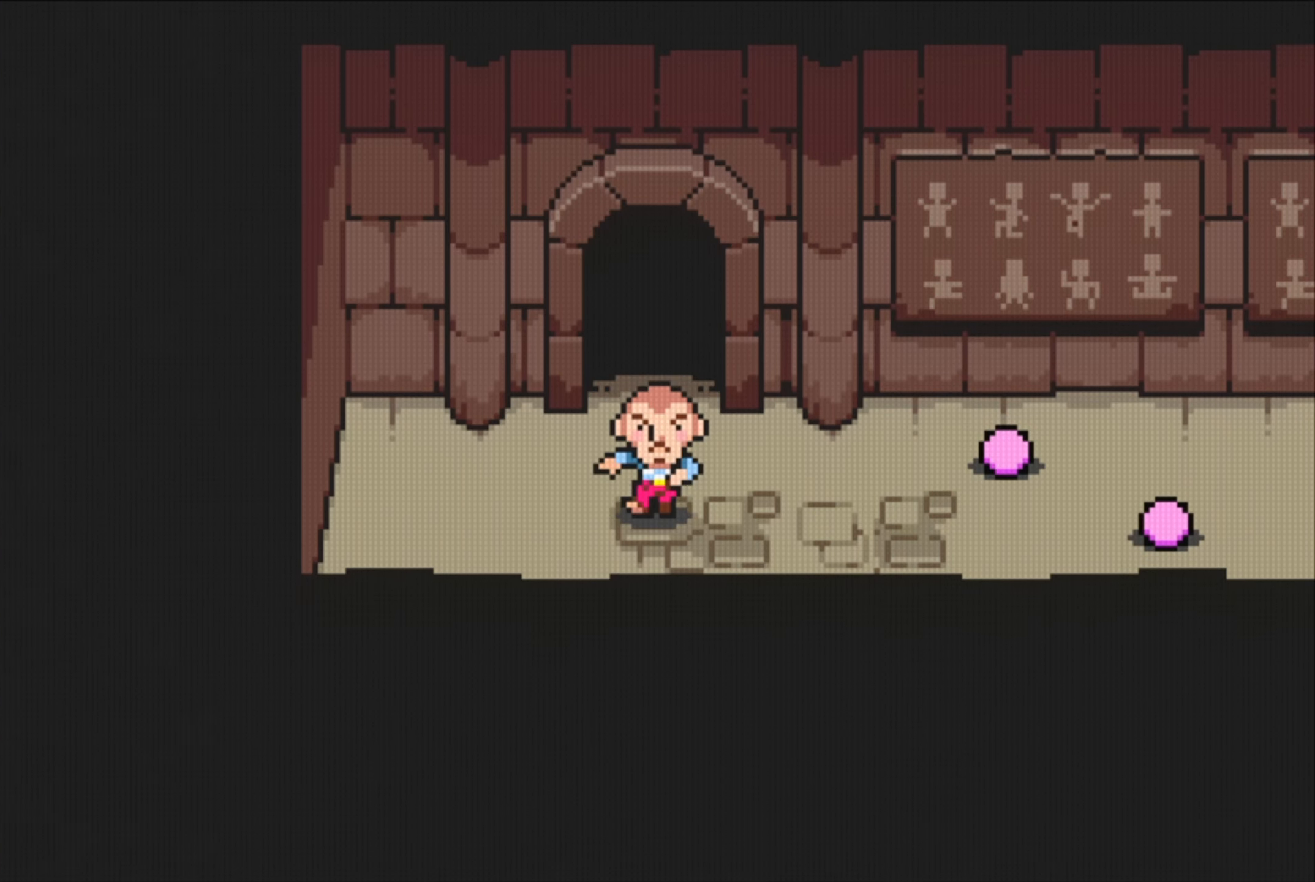
{"buttons": ["DPAD_UP", "DPAD_RIGHT"], "events": [[150, "DPAD_RIGHT", "down"], [400, "DPAD_UP", "down"]]}
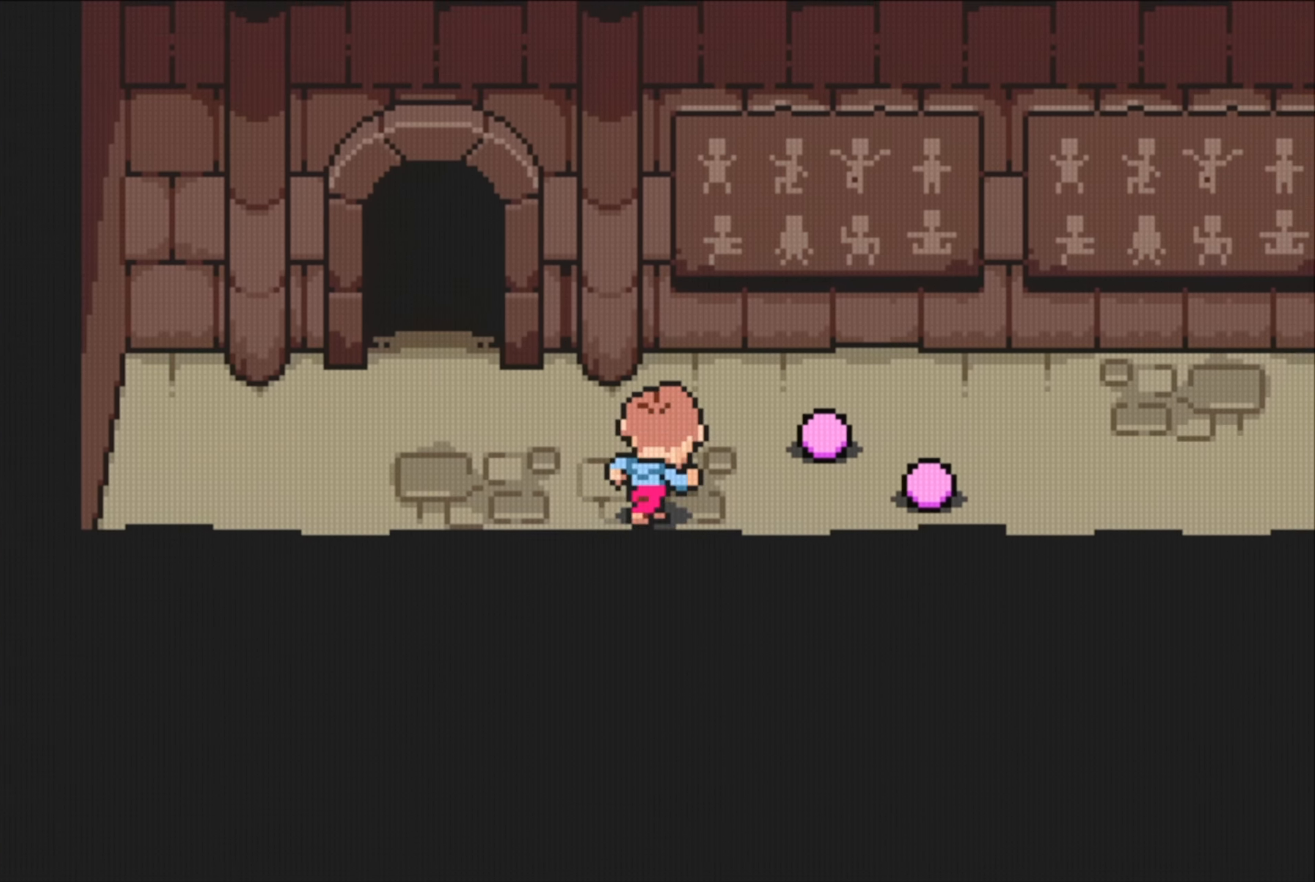
{"buttons": ["DPAD_RIGHT"], "events": [[50, "DPAD_UP", "up"]]}
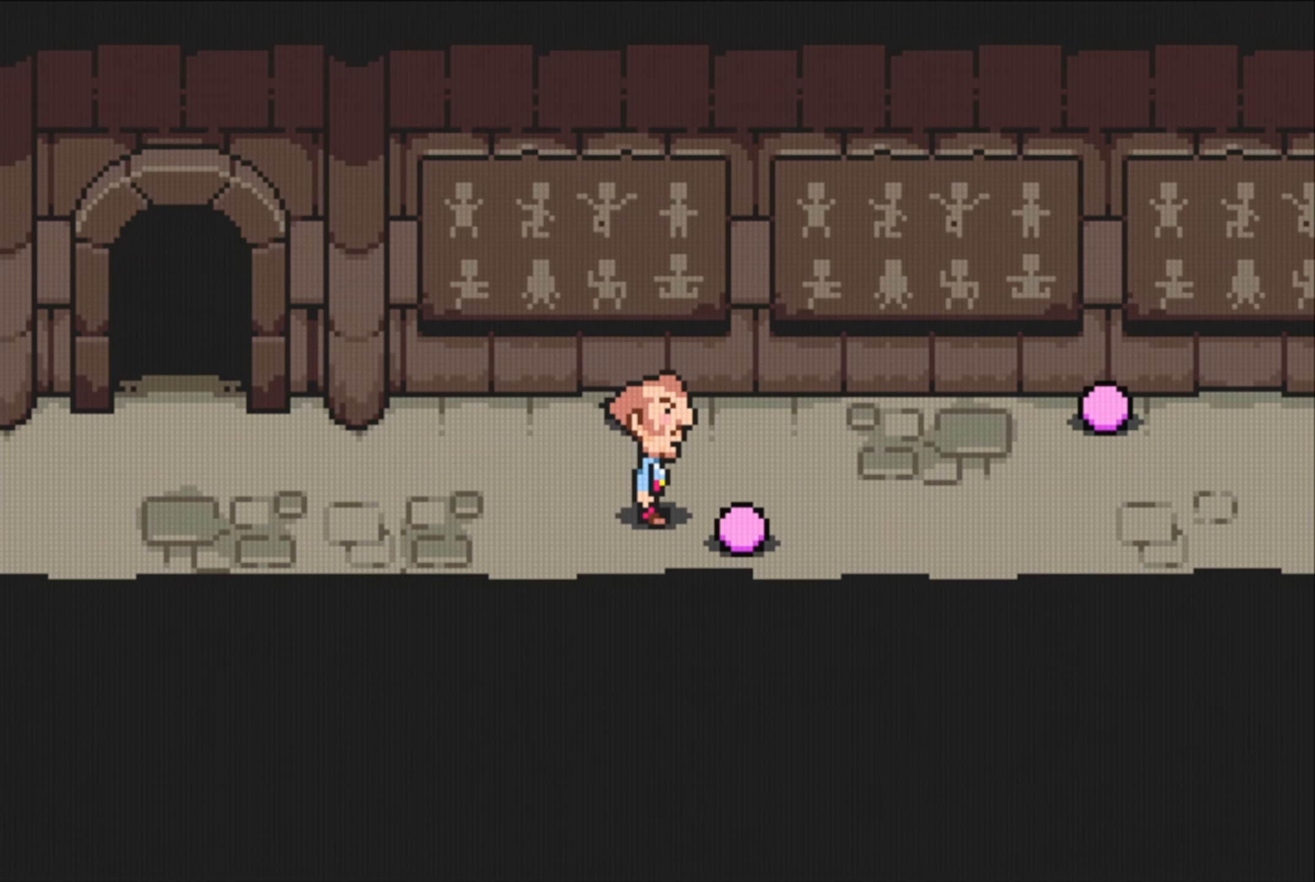
{"buttons": [], "events": [[400, "DPAD_RIGHT", "up"]]}
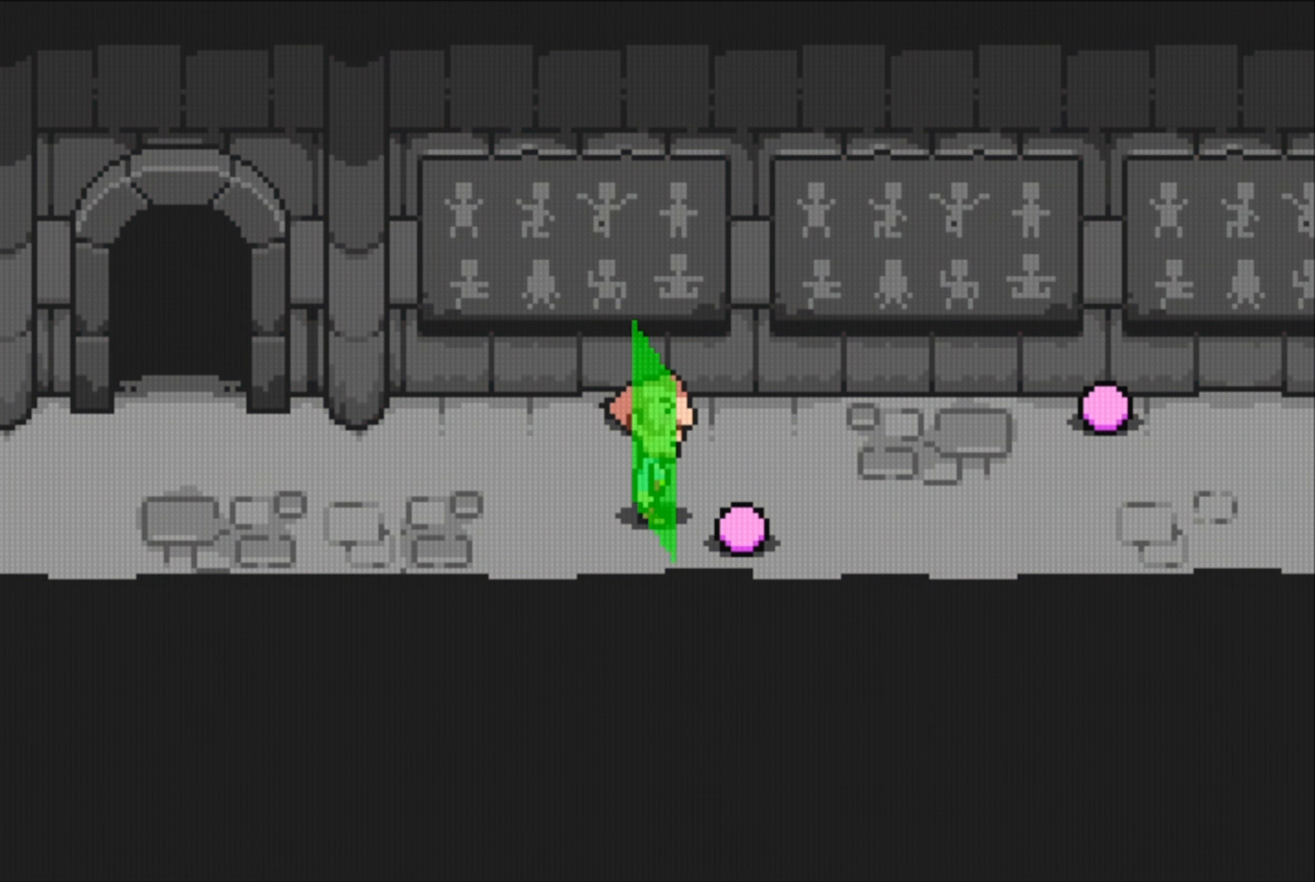
{"buttons": [], "events": []}
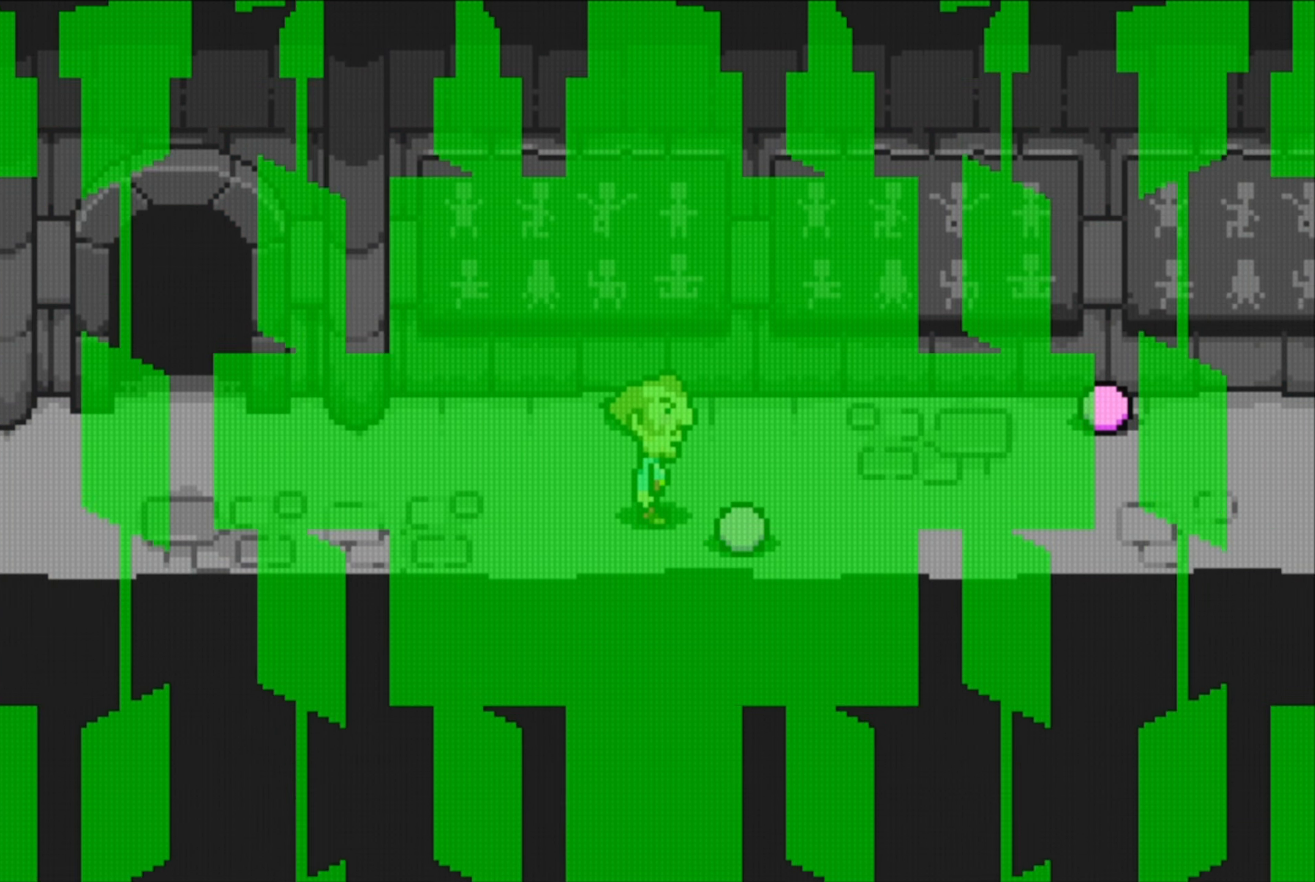
{"buttons": [], "events": []}
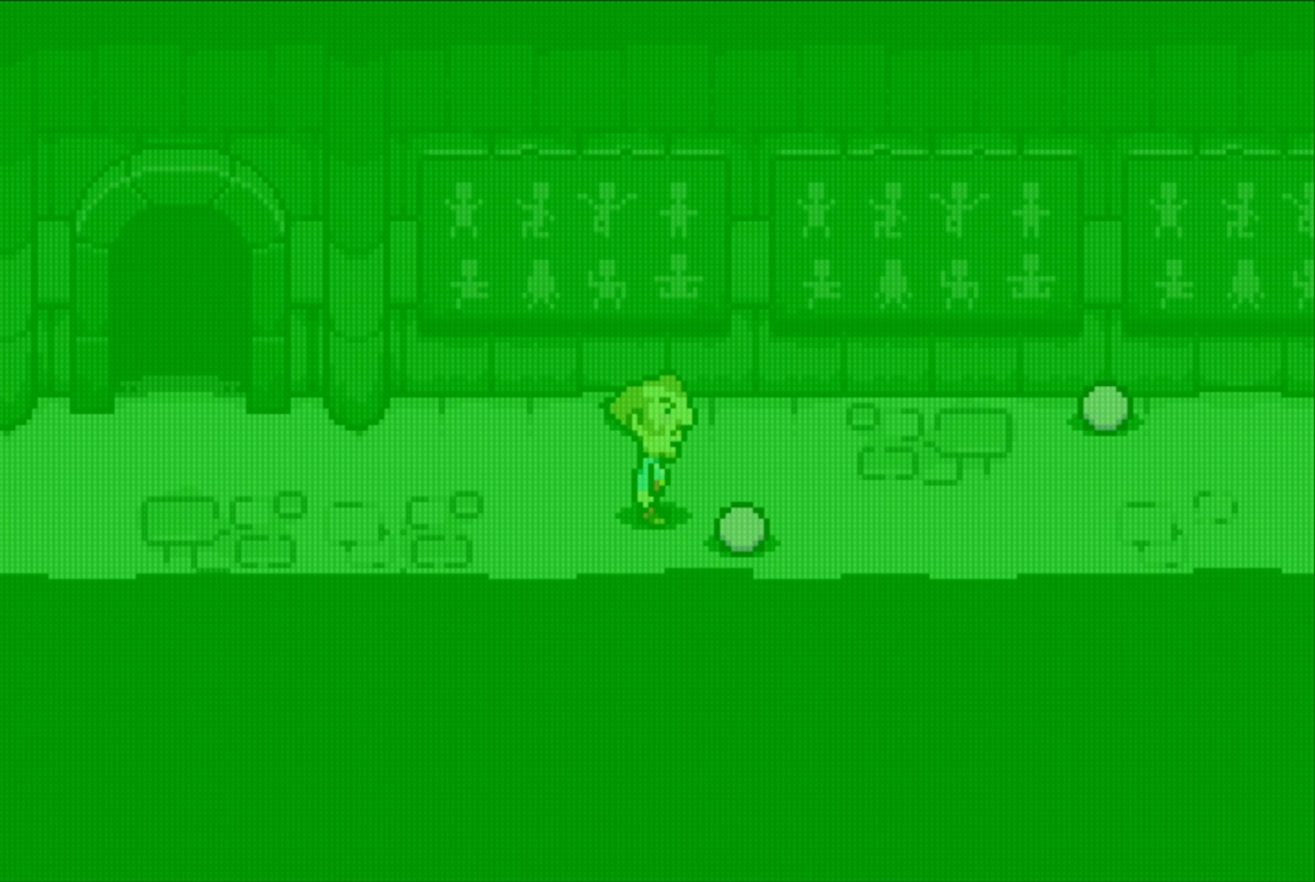
{"buttons": [], "events": []}
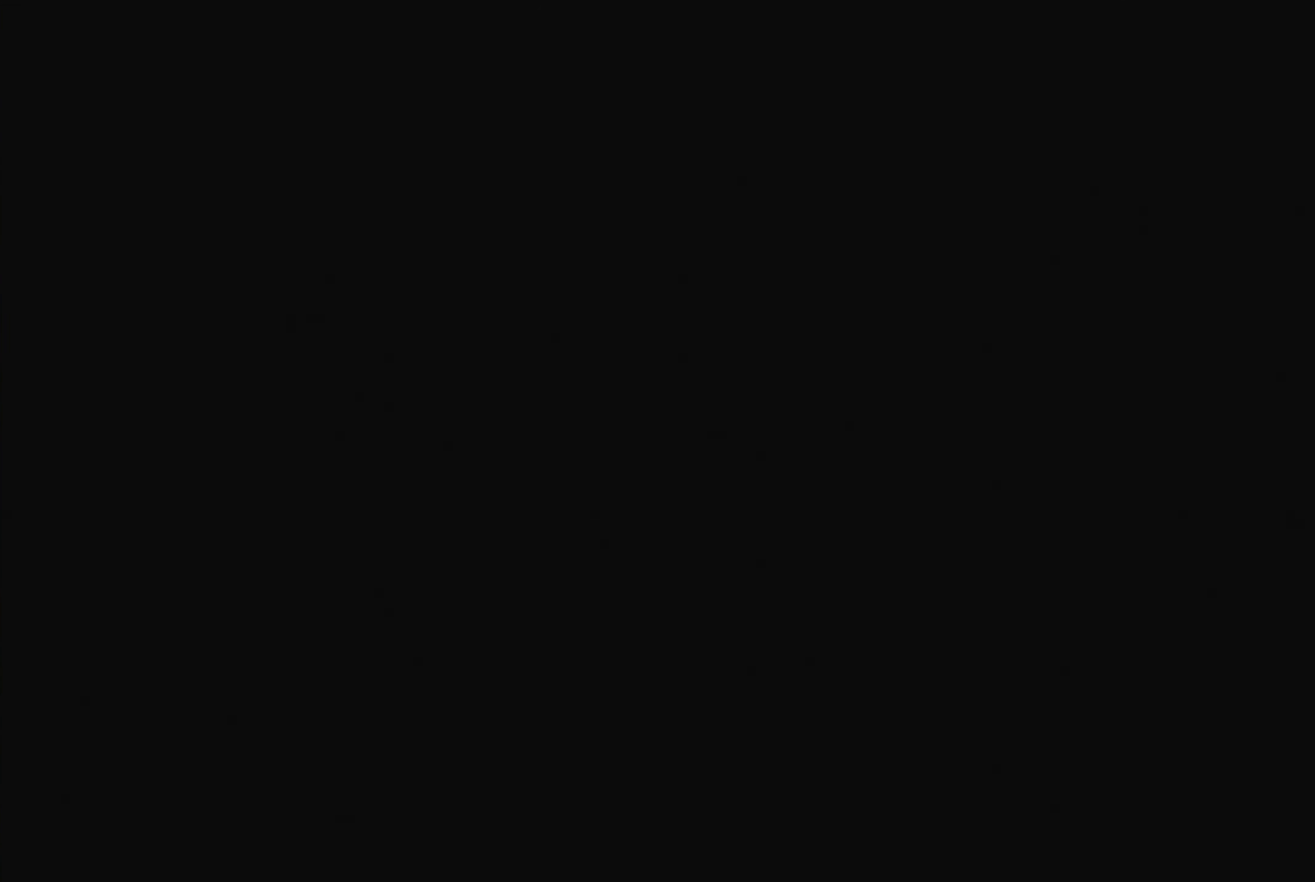
{"buttons": [], "events": []}
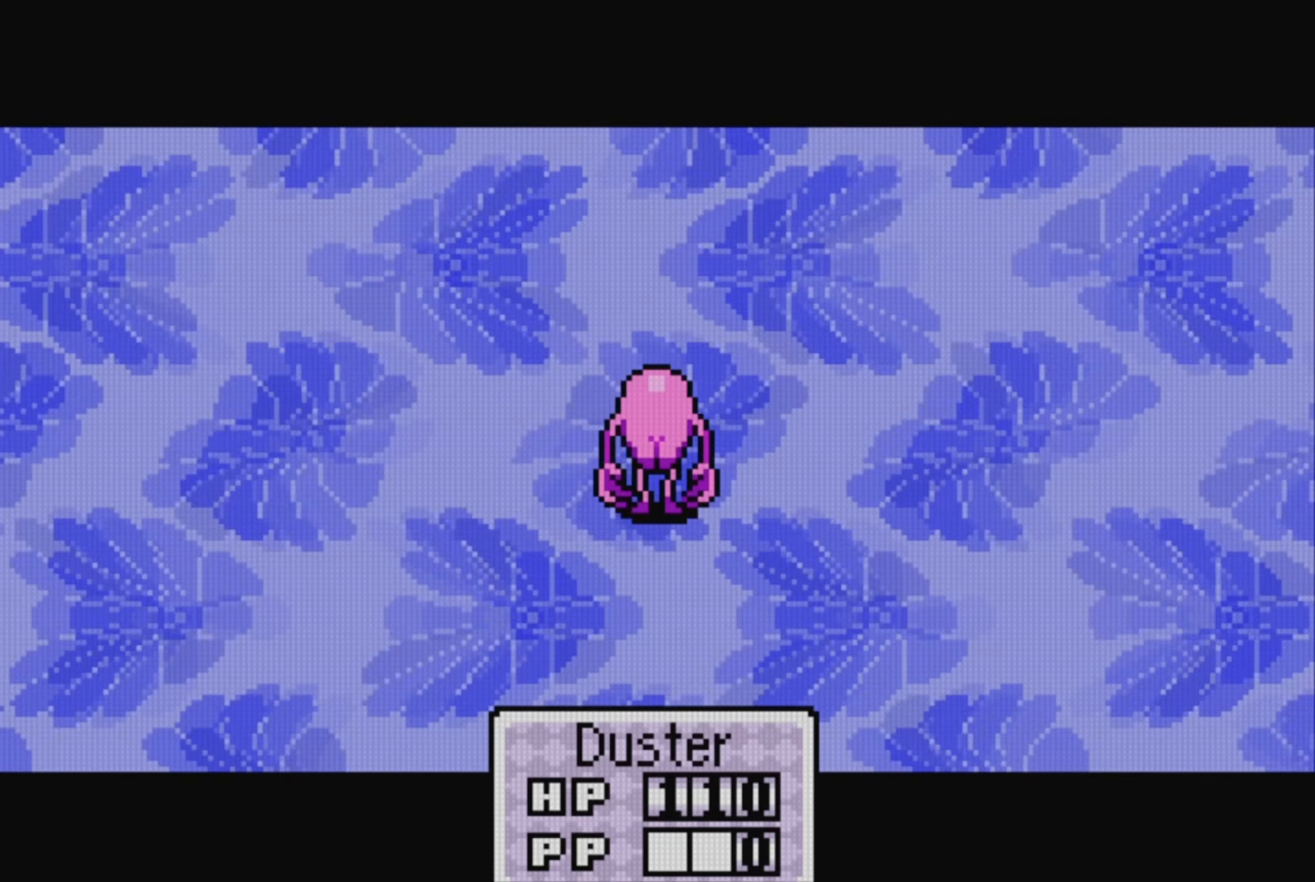
{"buttons": [], "events": [[367, "A", "down"], [483, "A", "up"]]}
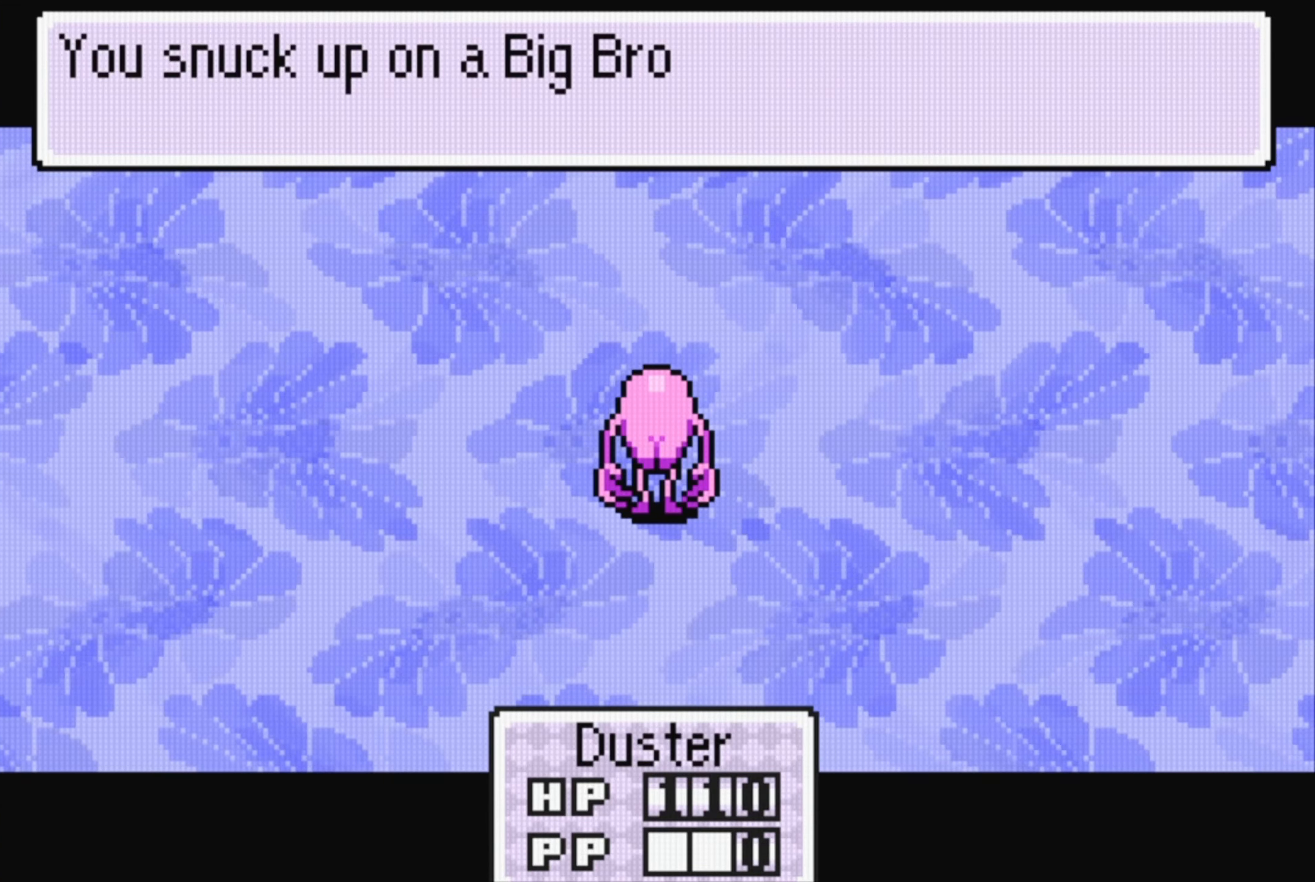
{"buttons": [], "events": [[350, "A", "down"], [450, "A", "up"]]}
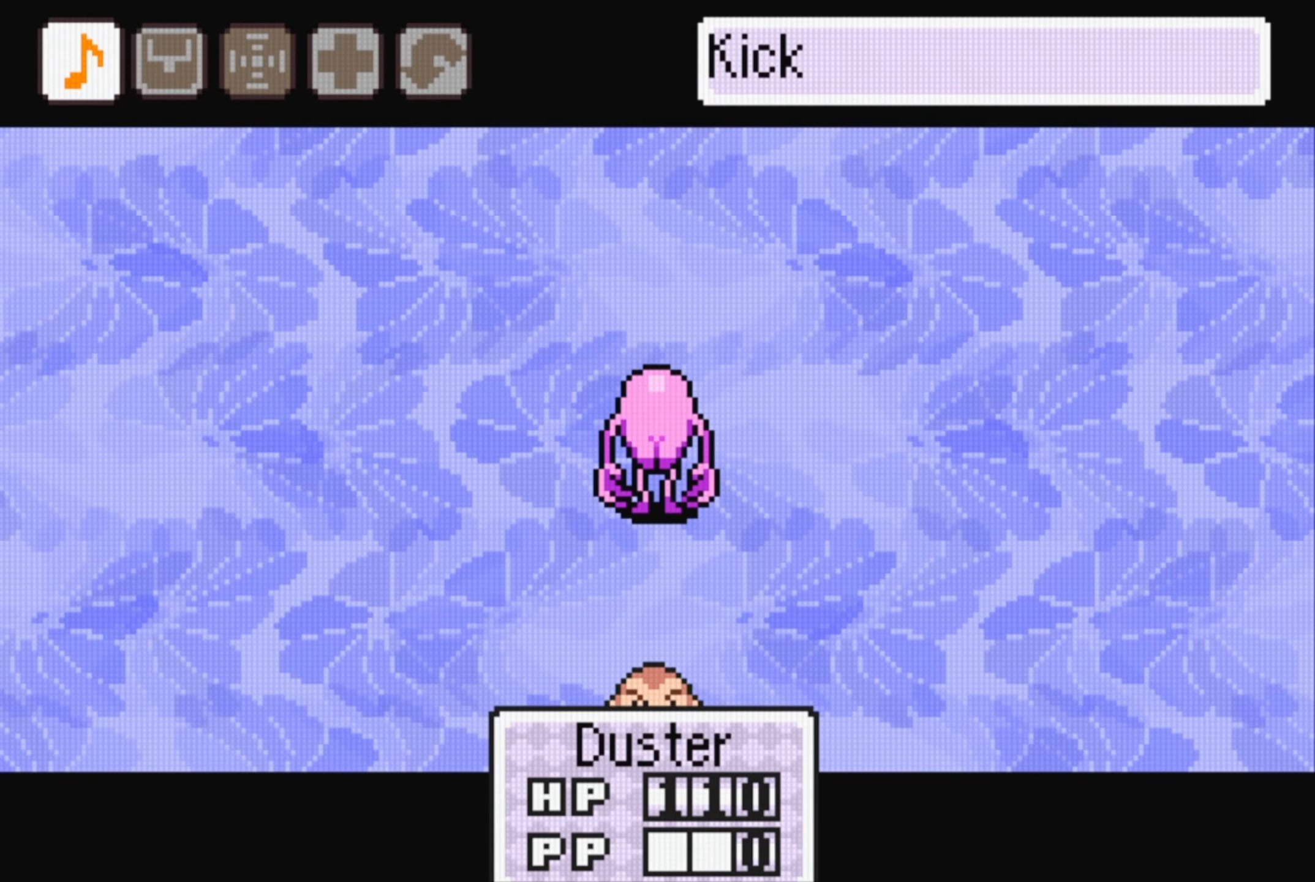
{"buttons": [], "events": [[267, "A", "down"], [350, "A", "up"]]}
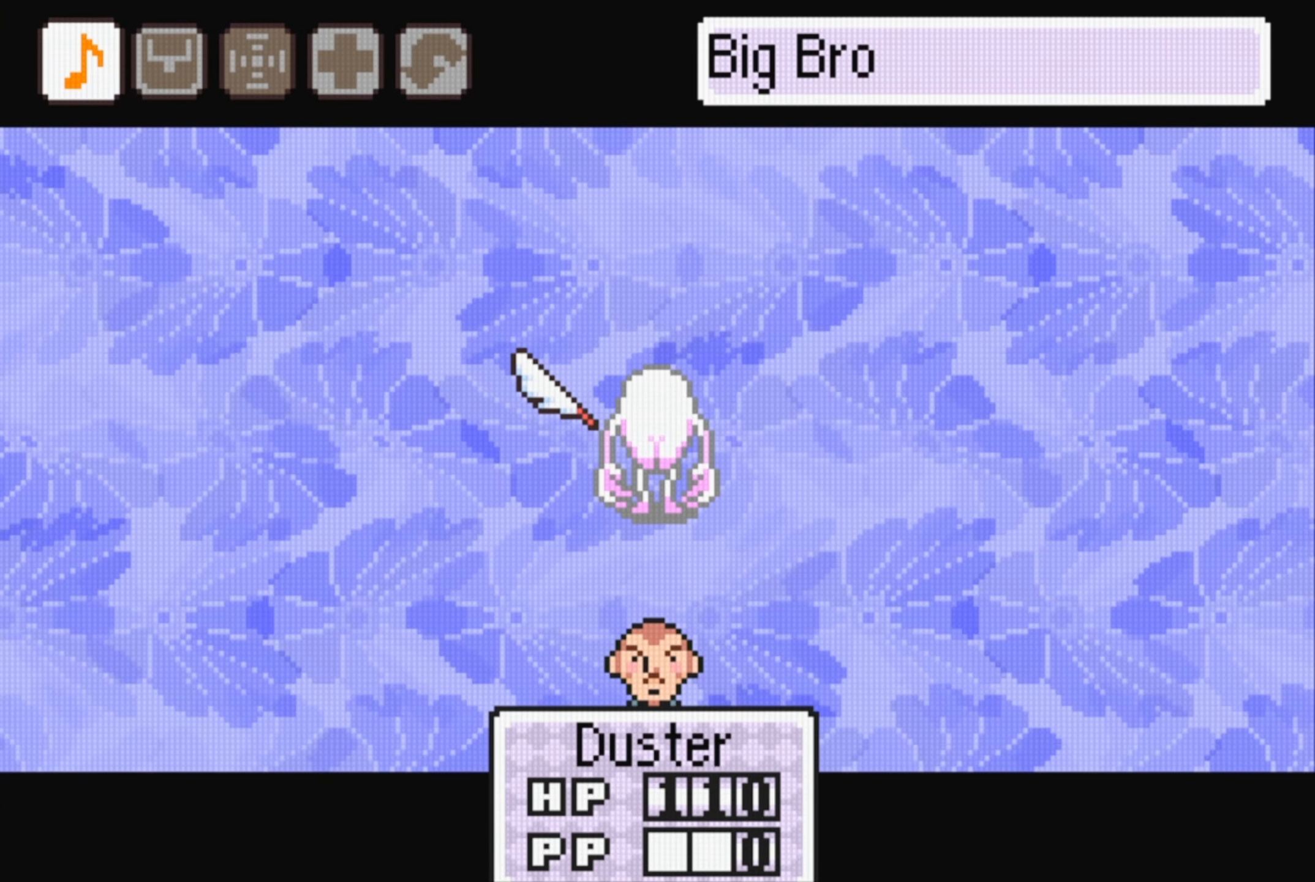
{"buttons": [], "events": [[83, "A", "down"], [233, "A", "up"]]}
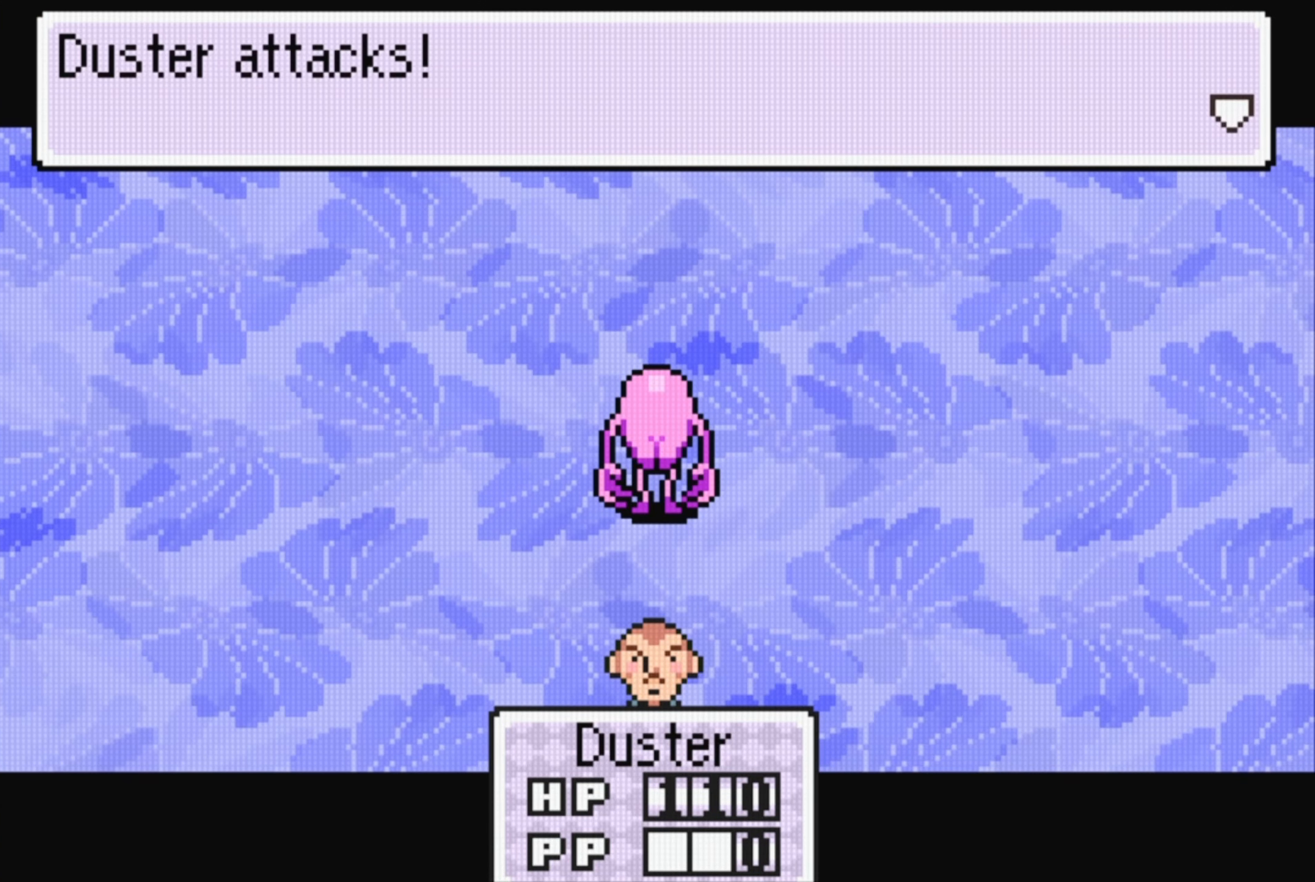
{"buttons": [], "events": [[17, "A", "down"], [167, "A", "up"]]}
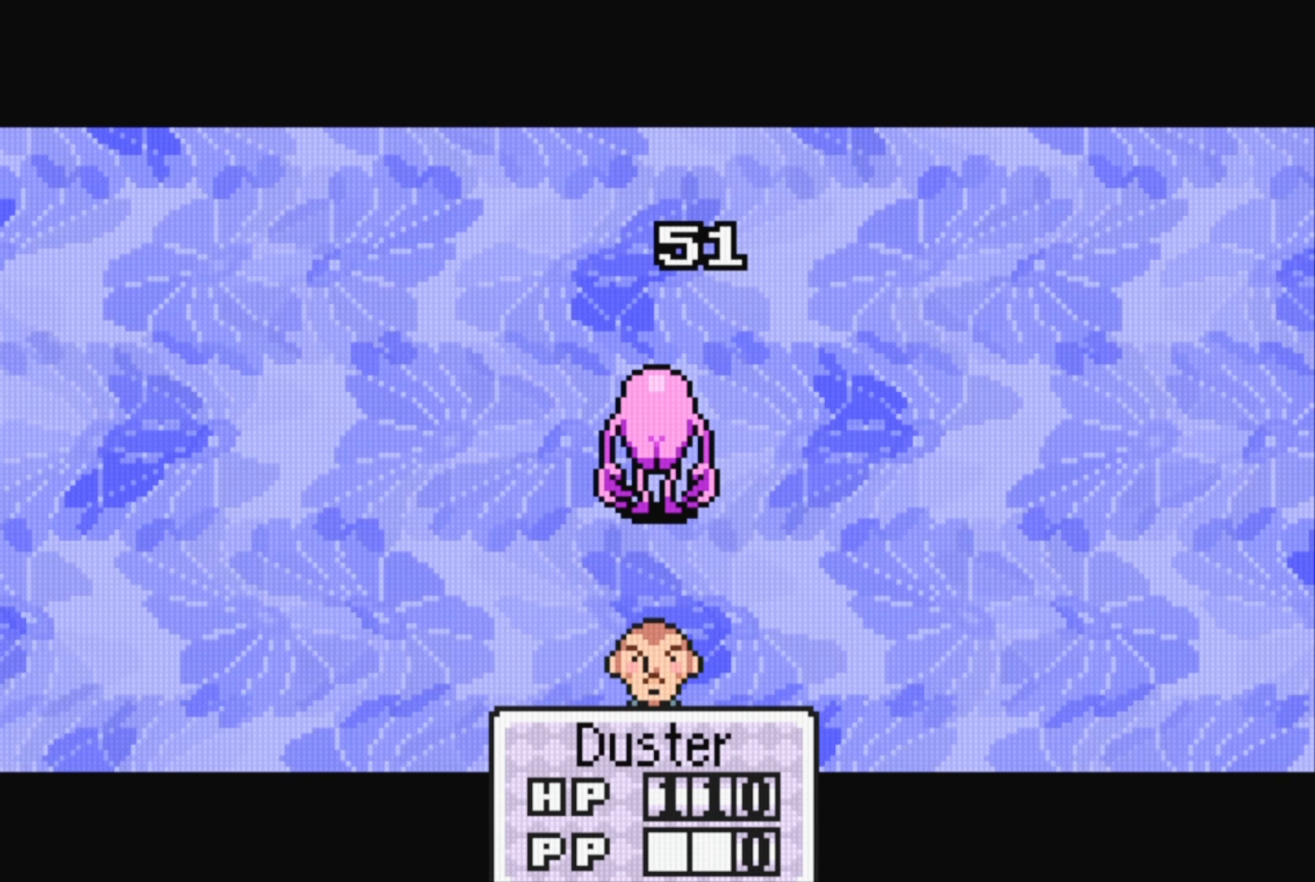
{"buttons": [], "events": [[100, "A", "down"], [200, "A", "up"]]}
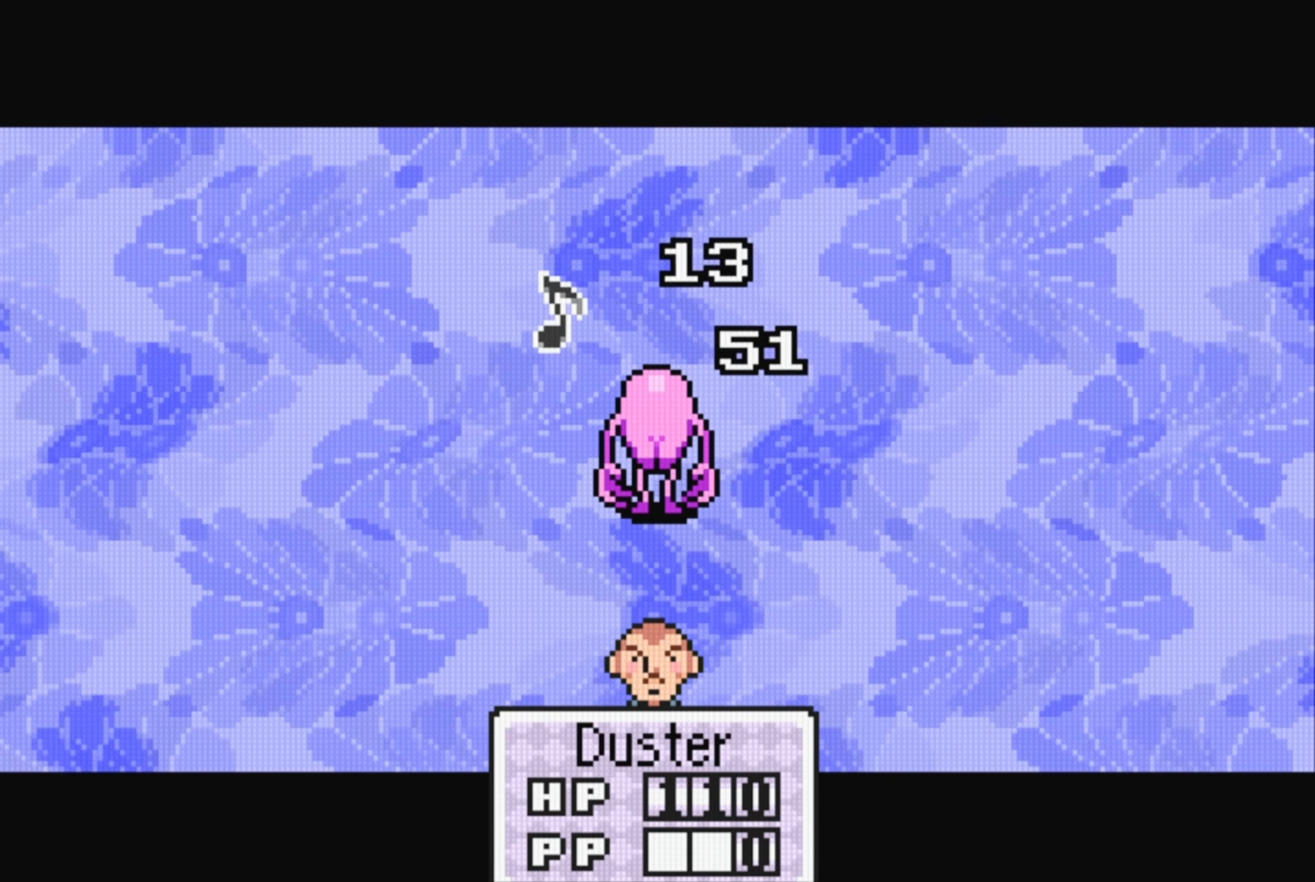
{"buttons": [], "events": [[167, "A", "down"], [333, "A", "up"]]}
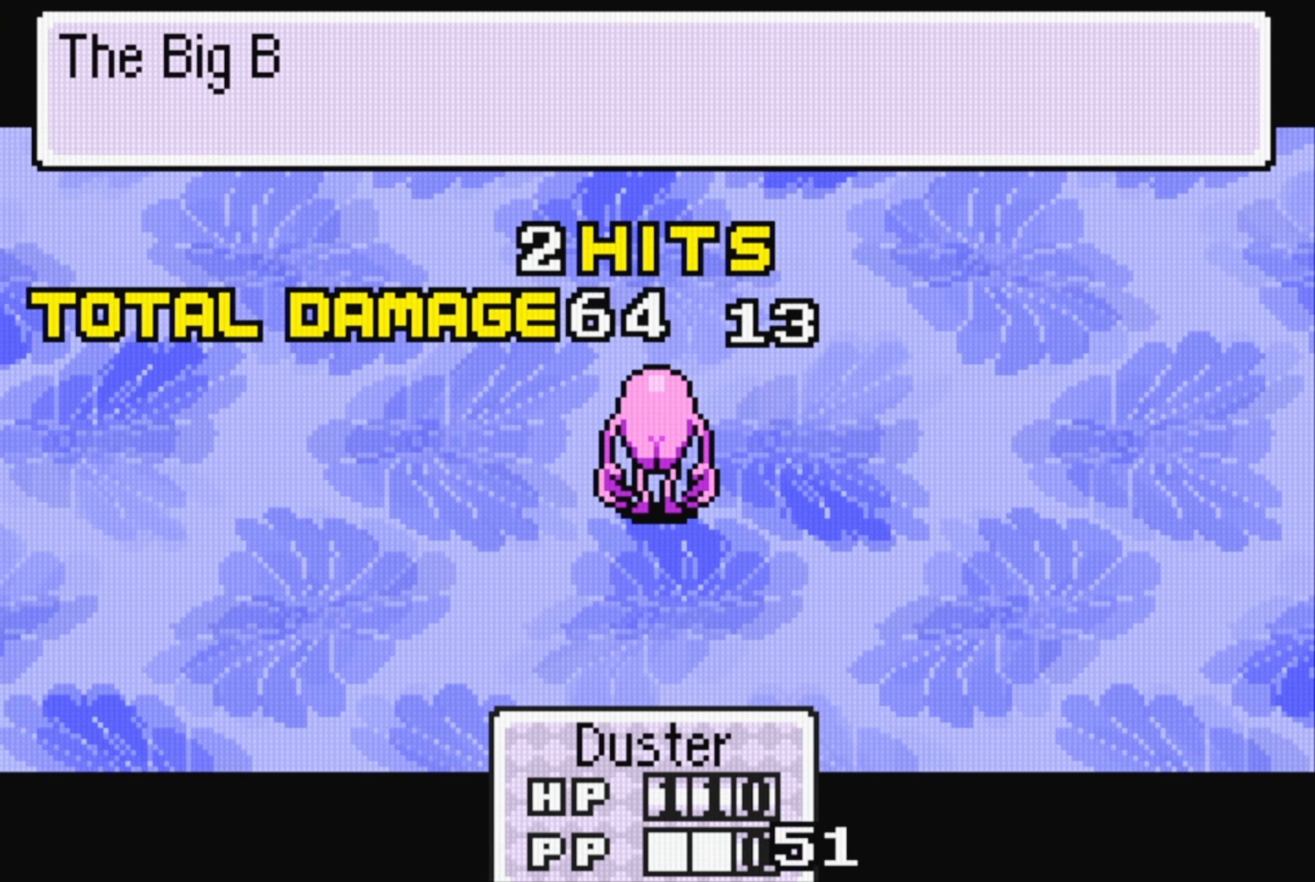
{"buttons": [], "events": [[150, "A", "down"], [300, "A", "up"]]}
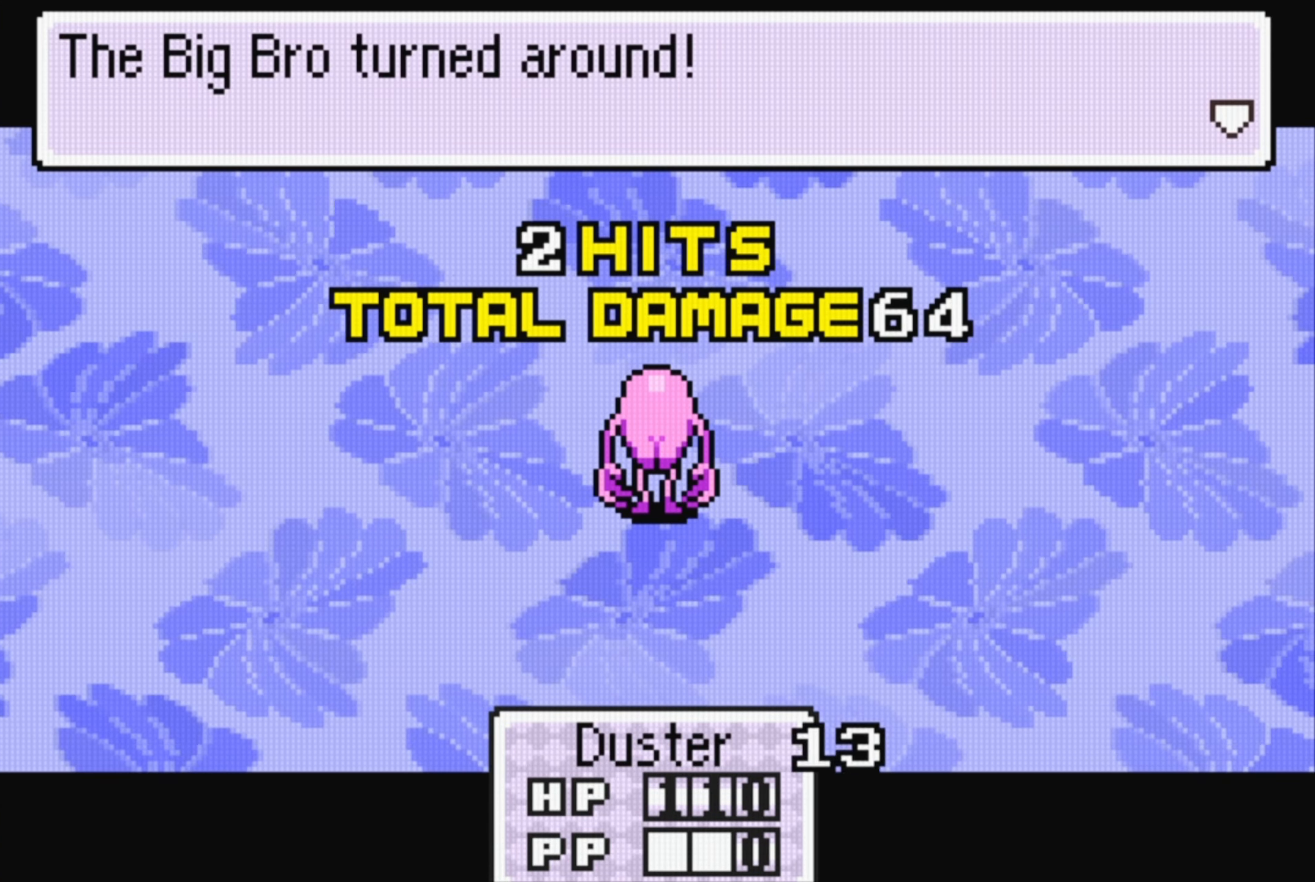
{"buttons": [], "events": [[133, "A", "down"], [250, "A", "up"]]}
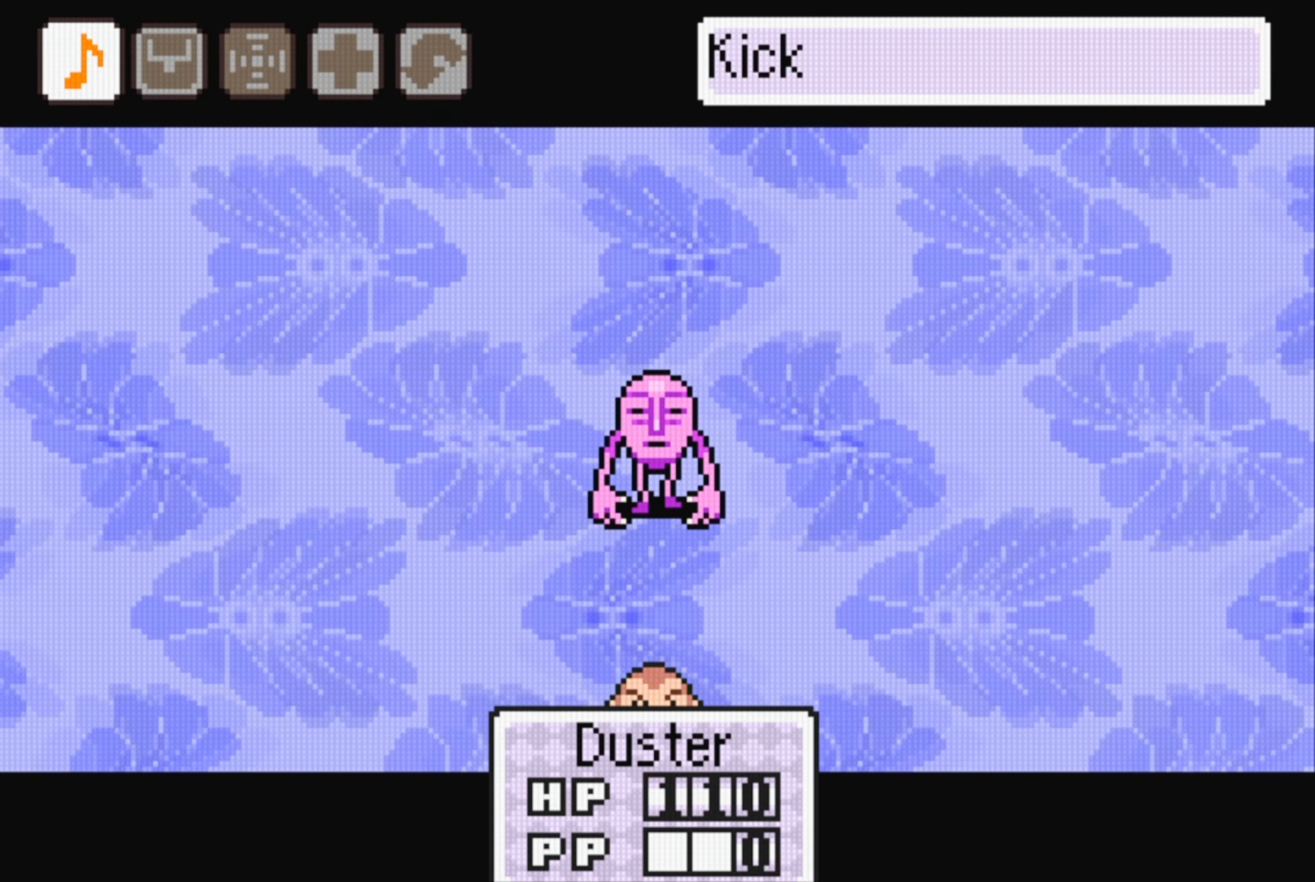
{"buttons": [], "events": [[100, "A", "down"], [217, "A", "up"]]}
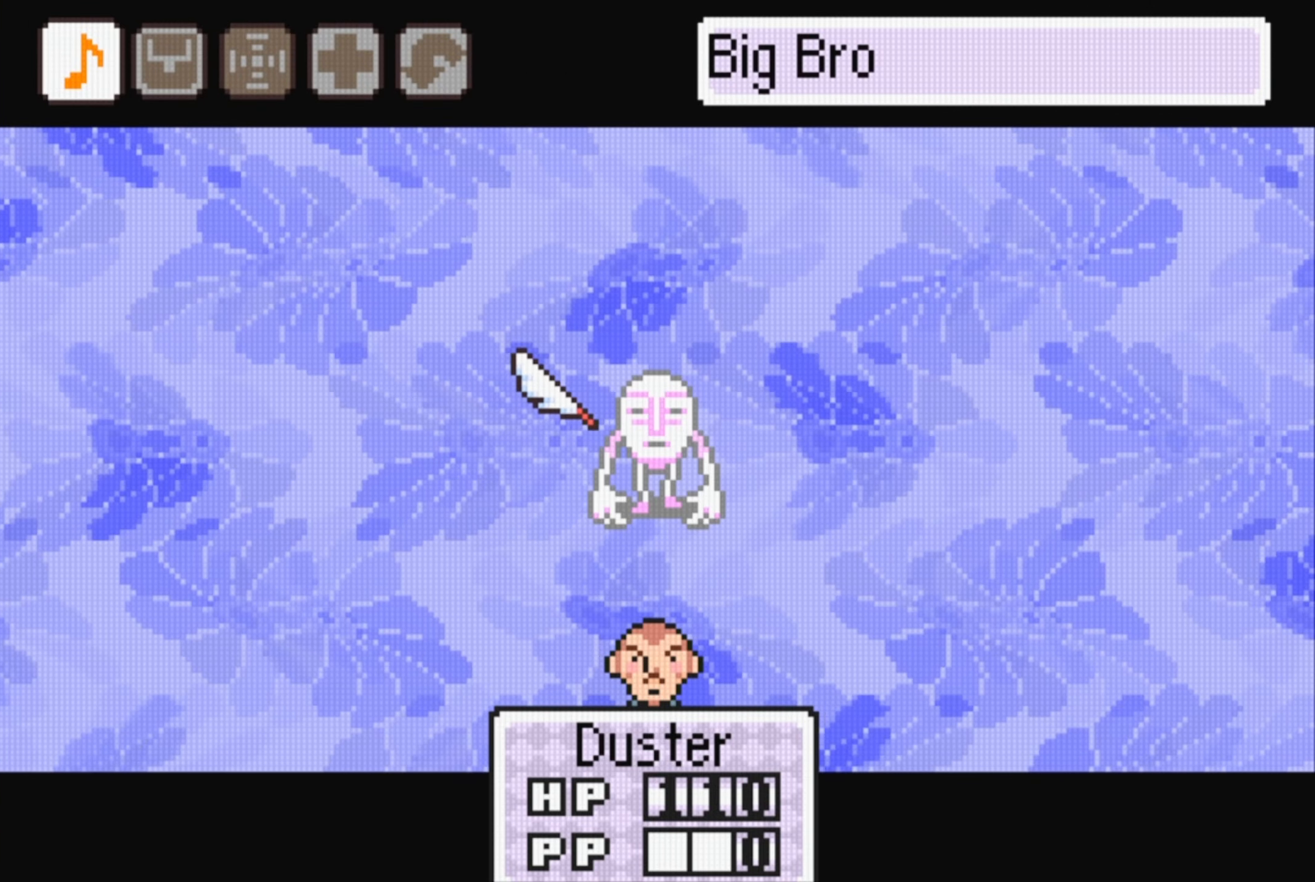
{"buttons": [], "events": [[167, "A", "down"], [284, "A", "up"]]}
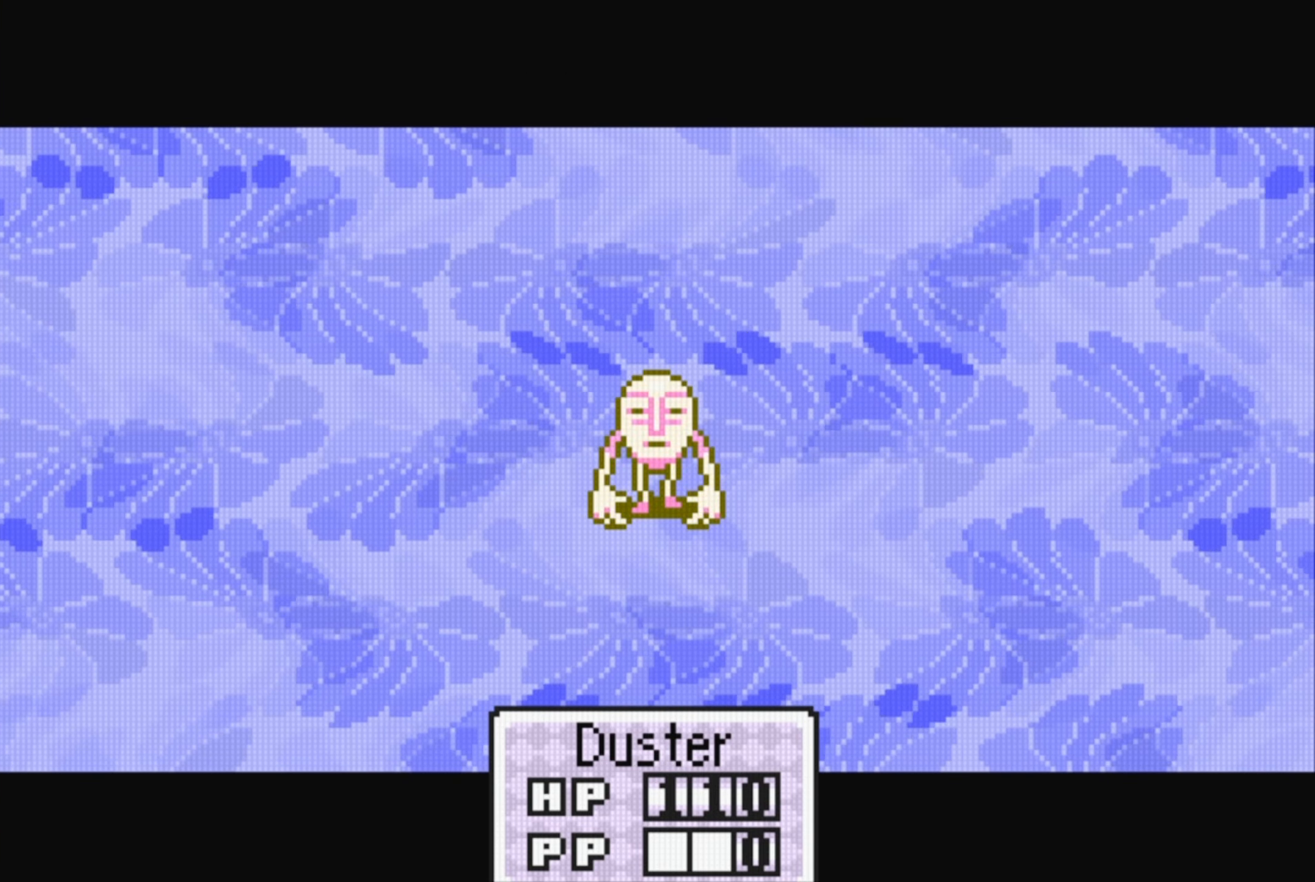
{"buttons": ["A"], "events": [[350, "A", "down"]]}
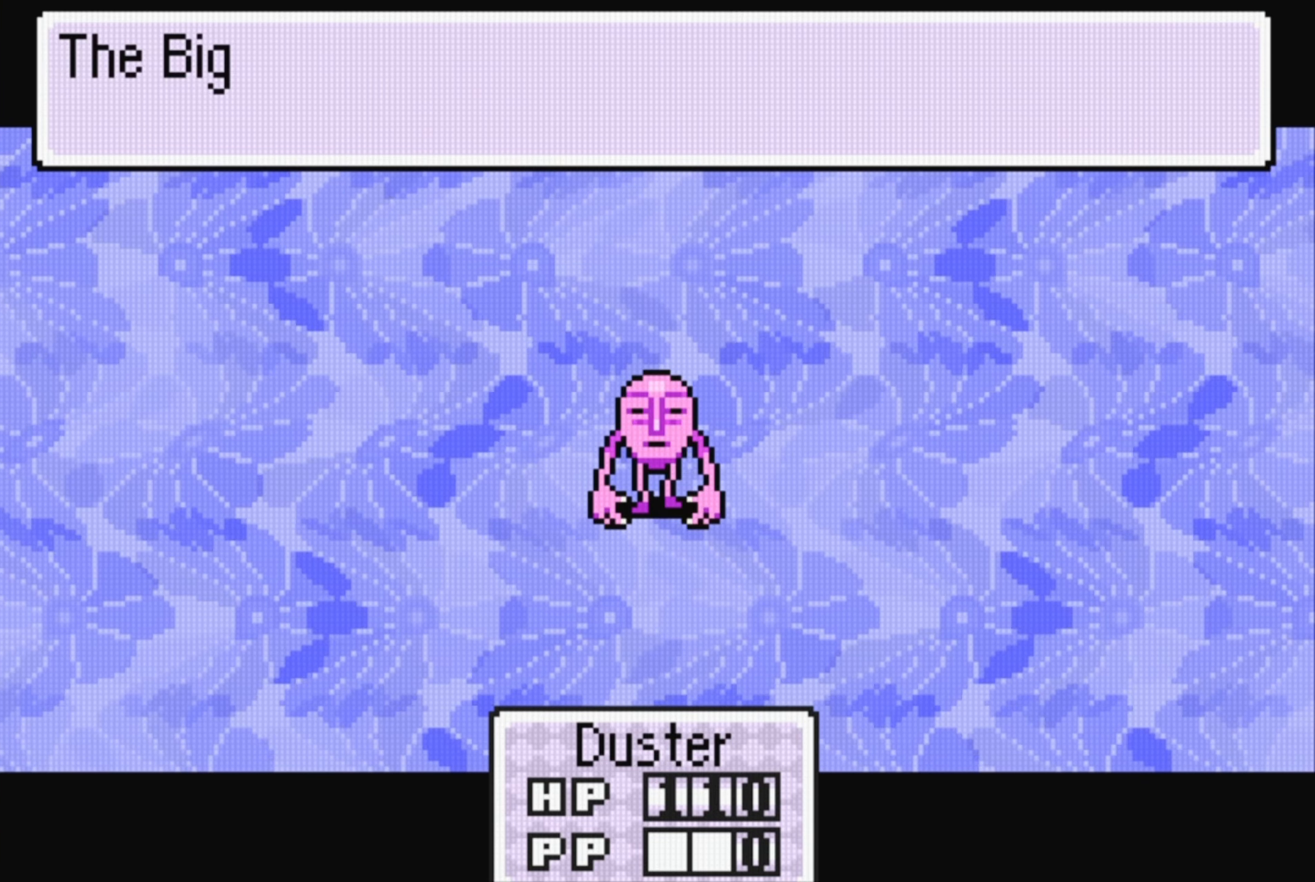
{"buttons": [], "events": [[17, "A", "up"], [267, "A", "down"], [400, "A", "up"]]}
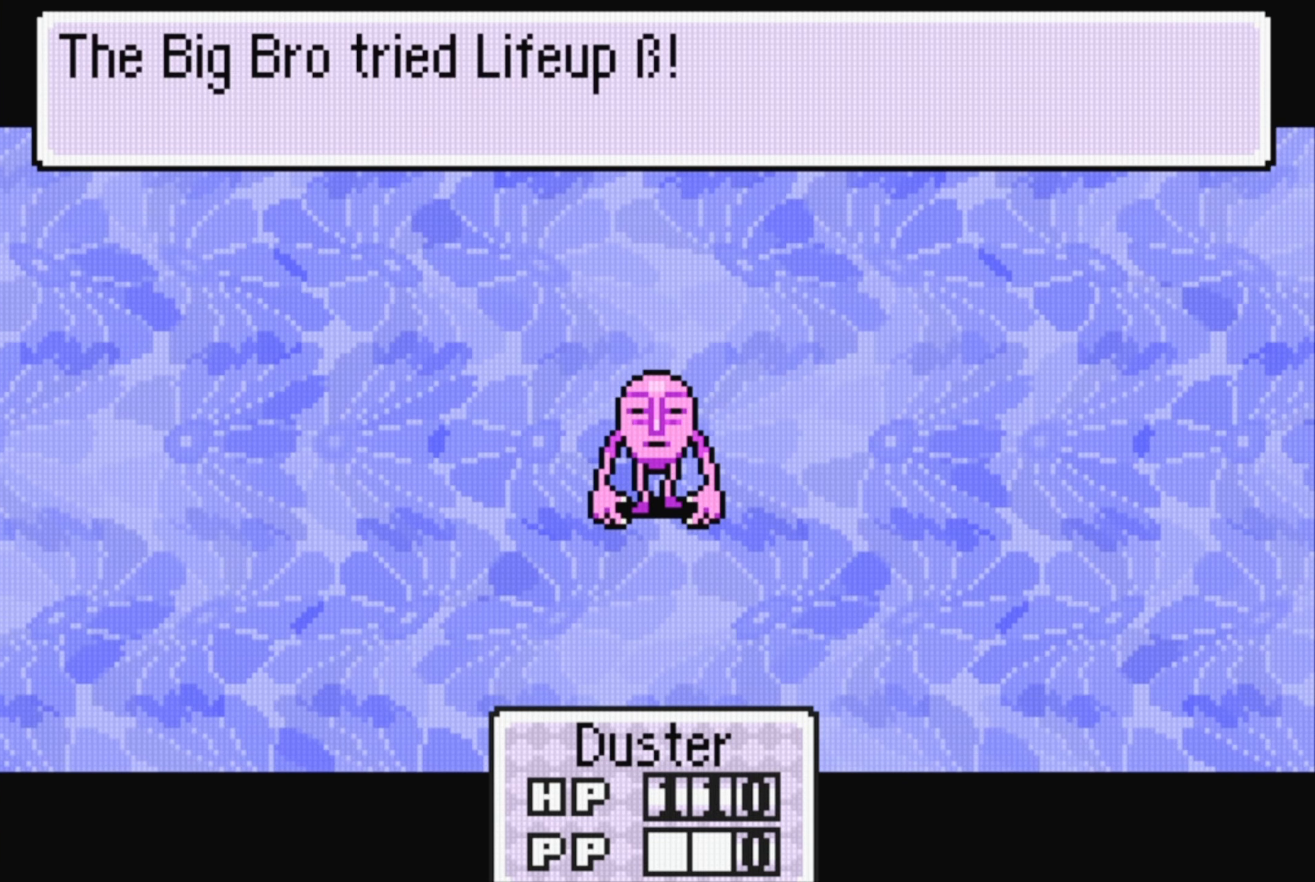
{"buttons": [], "events": [[167, "A", "down"], [334, "A", "up"]]}
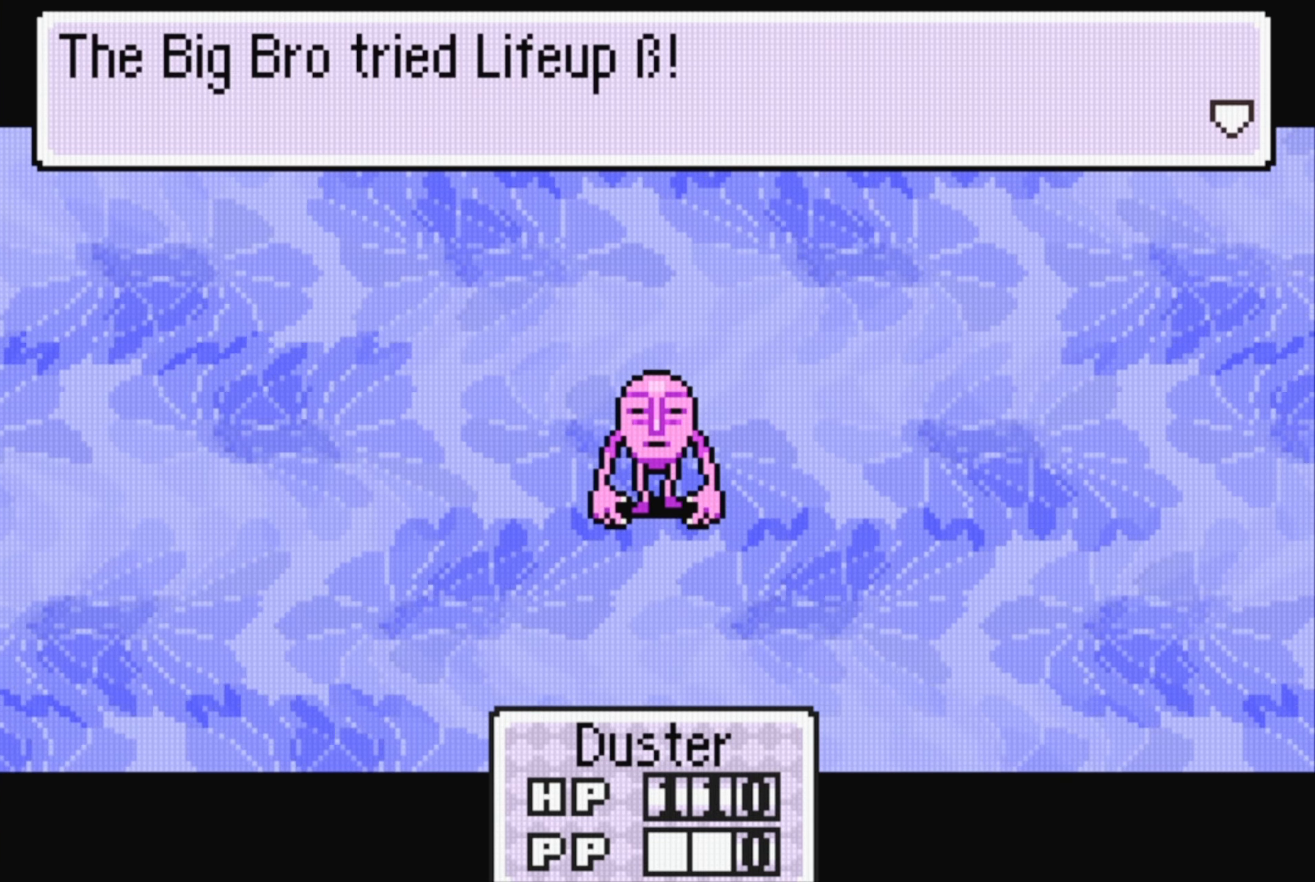
{"buttons": [], "events": [[67, "A", "down"], [200, "A", "up"]]}
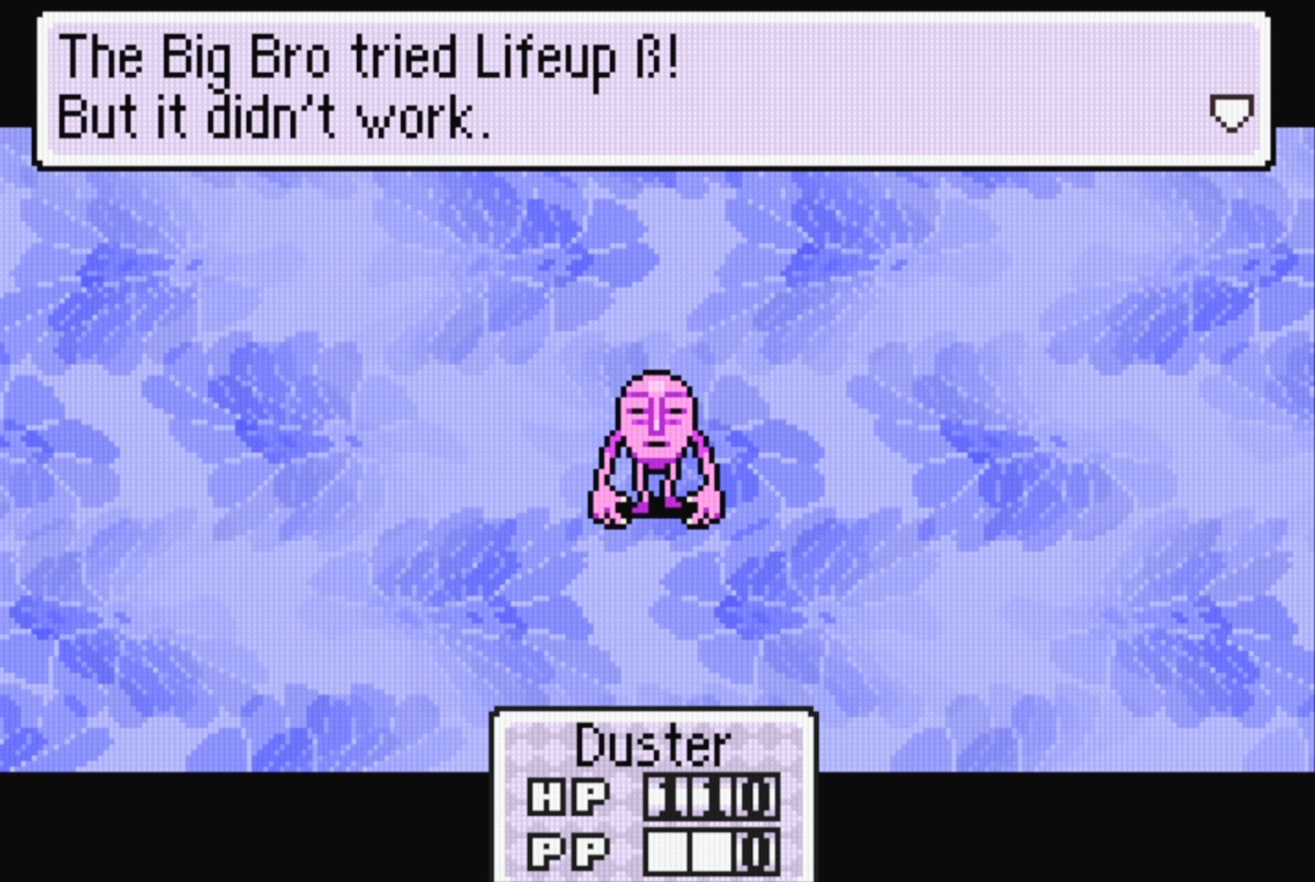
{"buttons": [], "events": [[234, "A", "down"], [367, "A", "up"]]}
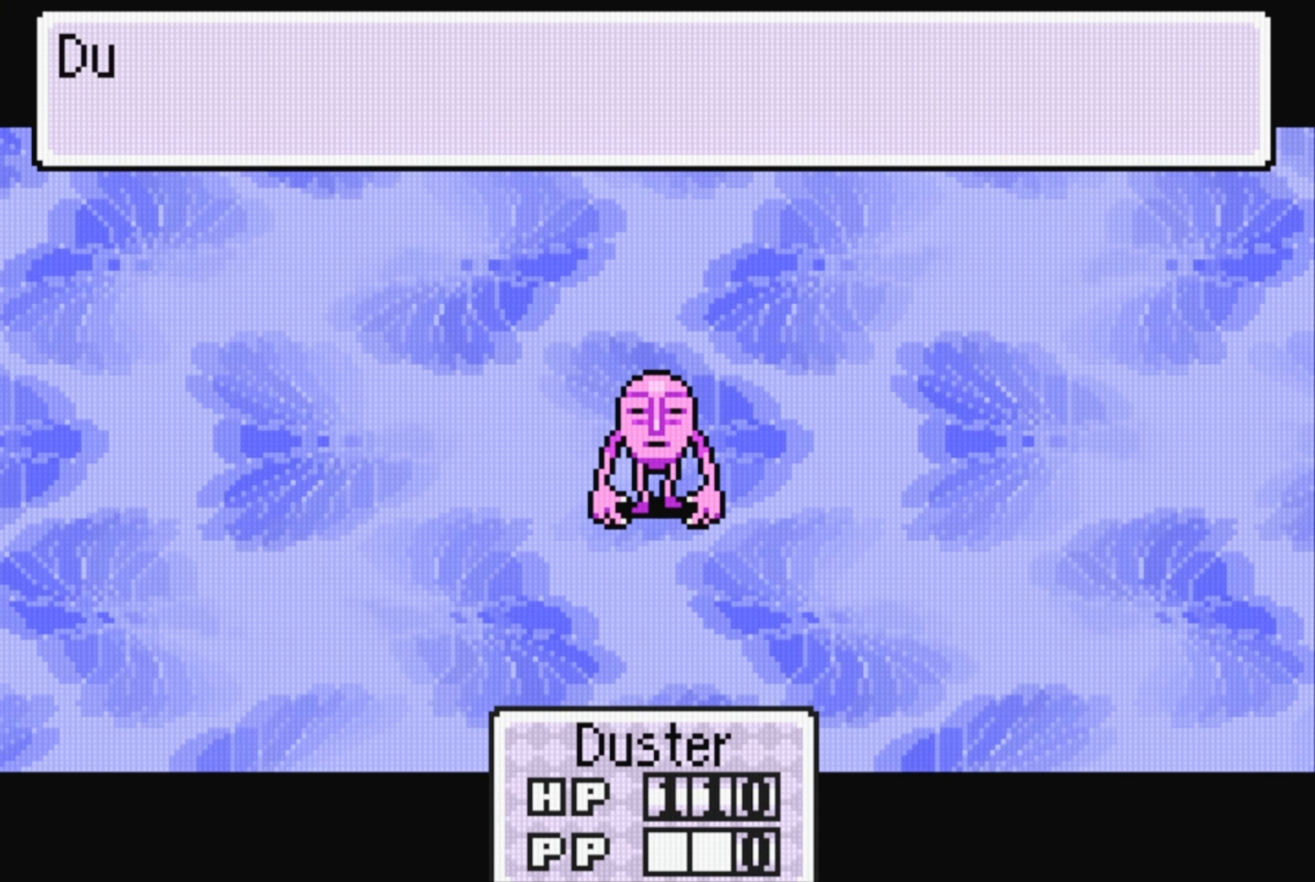
{"buttons": [], "events": [[300, "A", "down"], [500, "A", "up"]]}
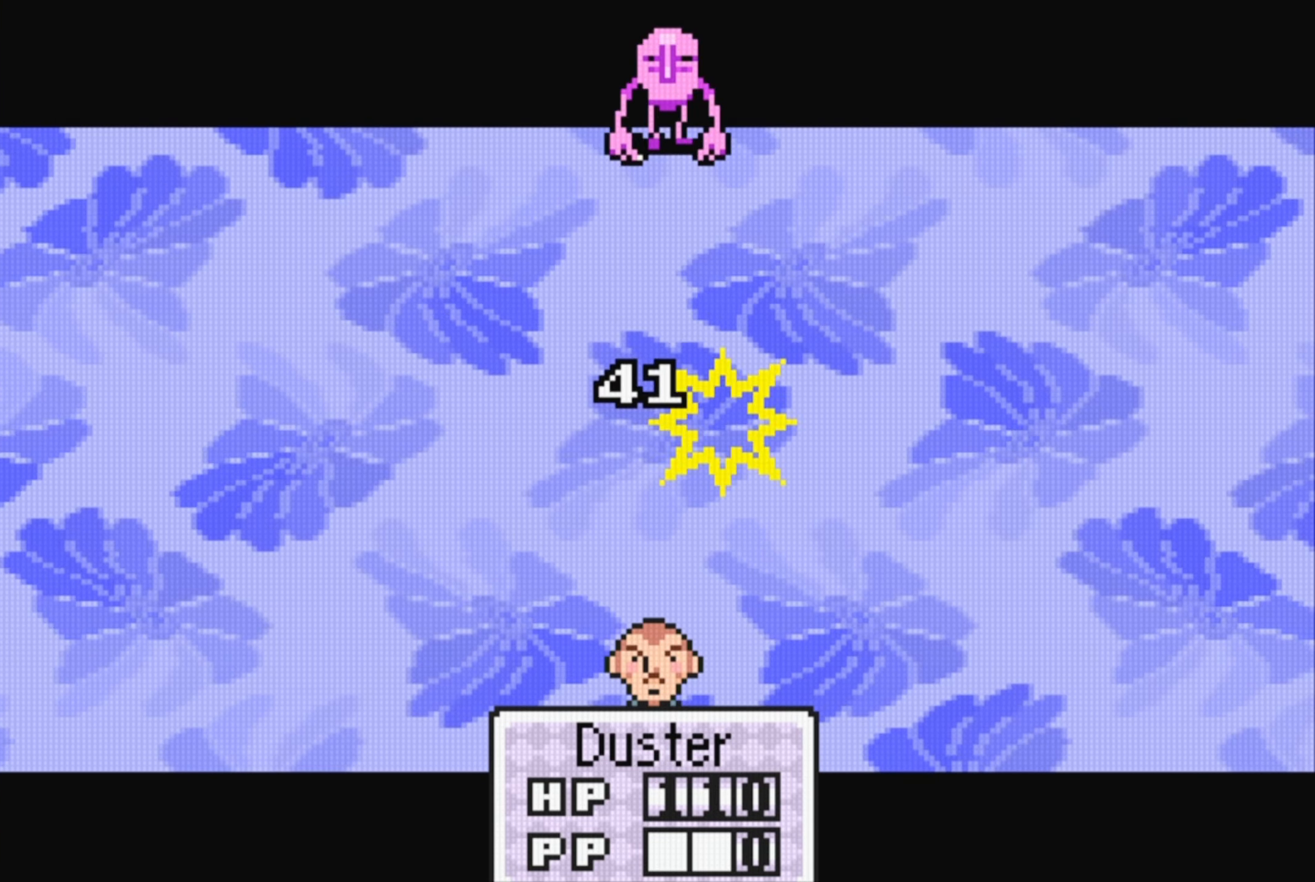
{"buttons": [], "events": [[267, "A", "down"], [450, "A", "up"]]}
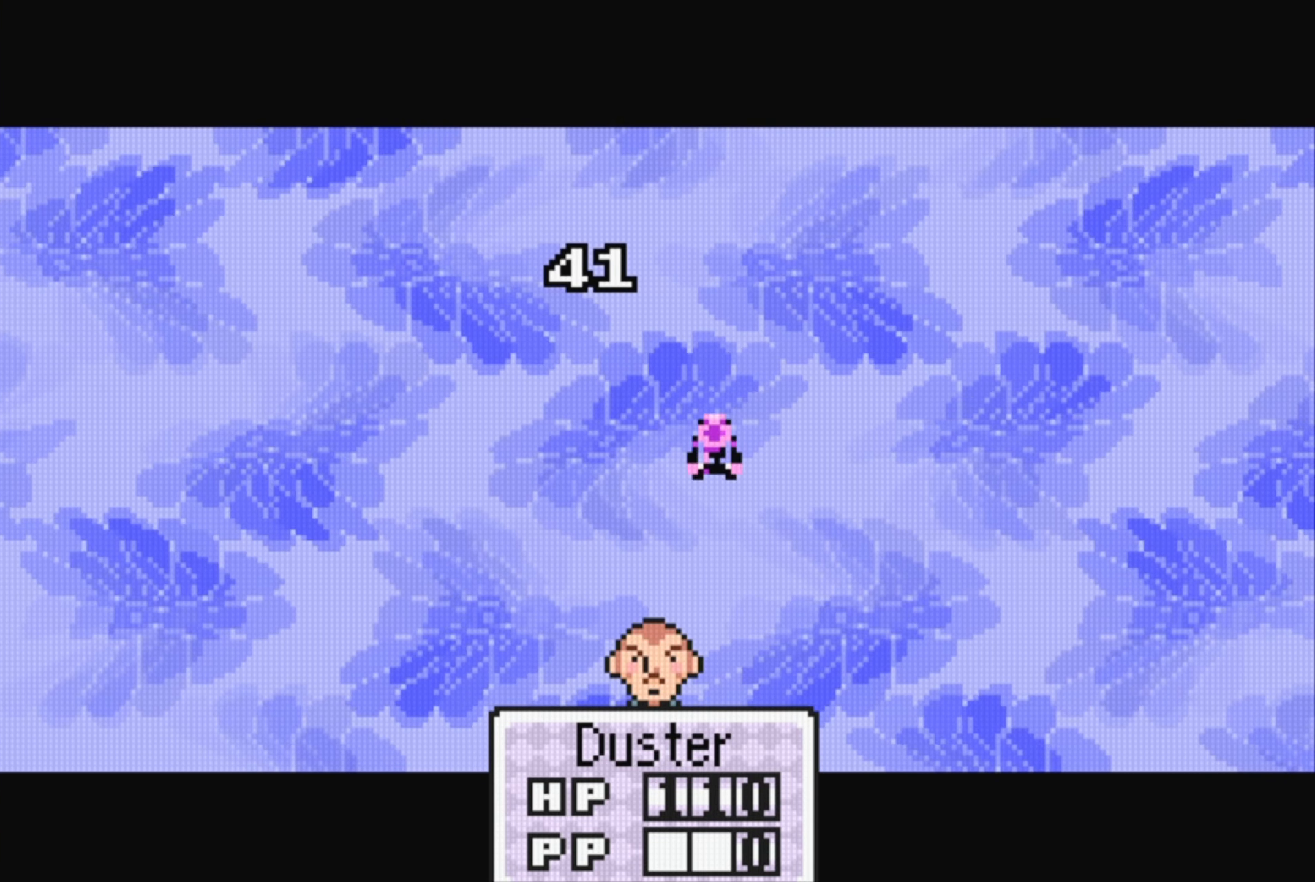
{"buttons": [], "events": [[184, "A", "down"], [316, "A", "up"]]}
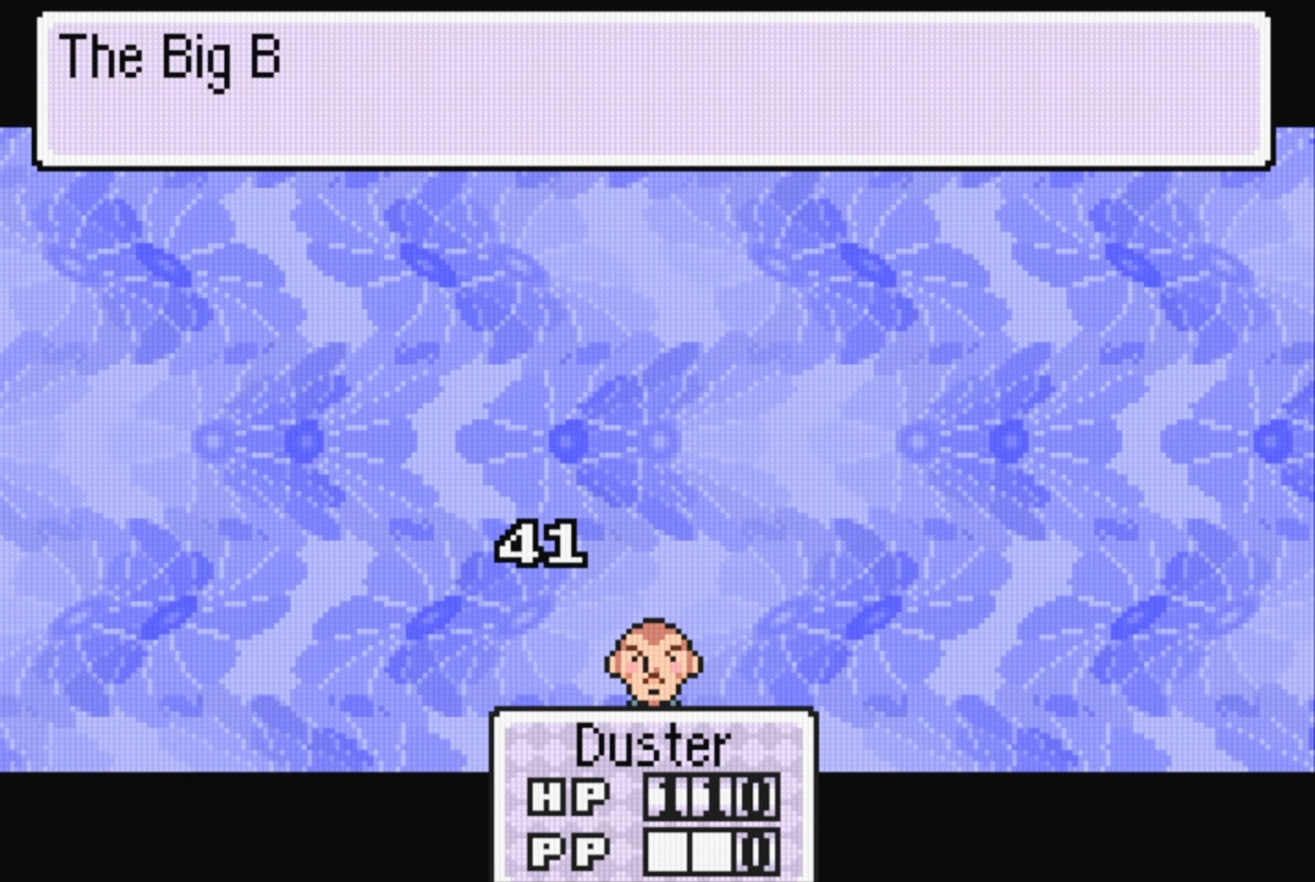
{"buttons": [], "events": []}
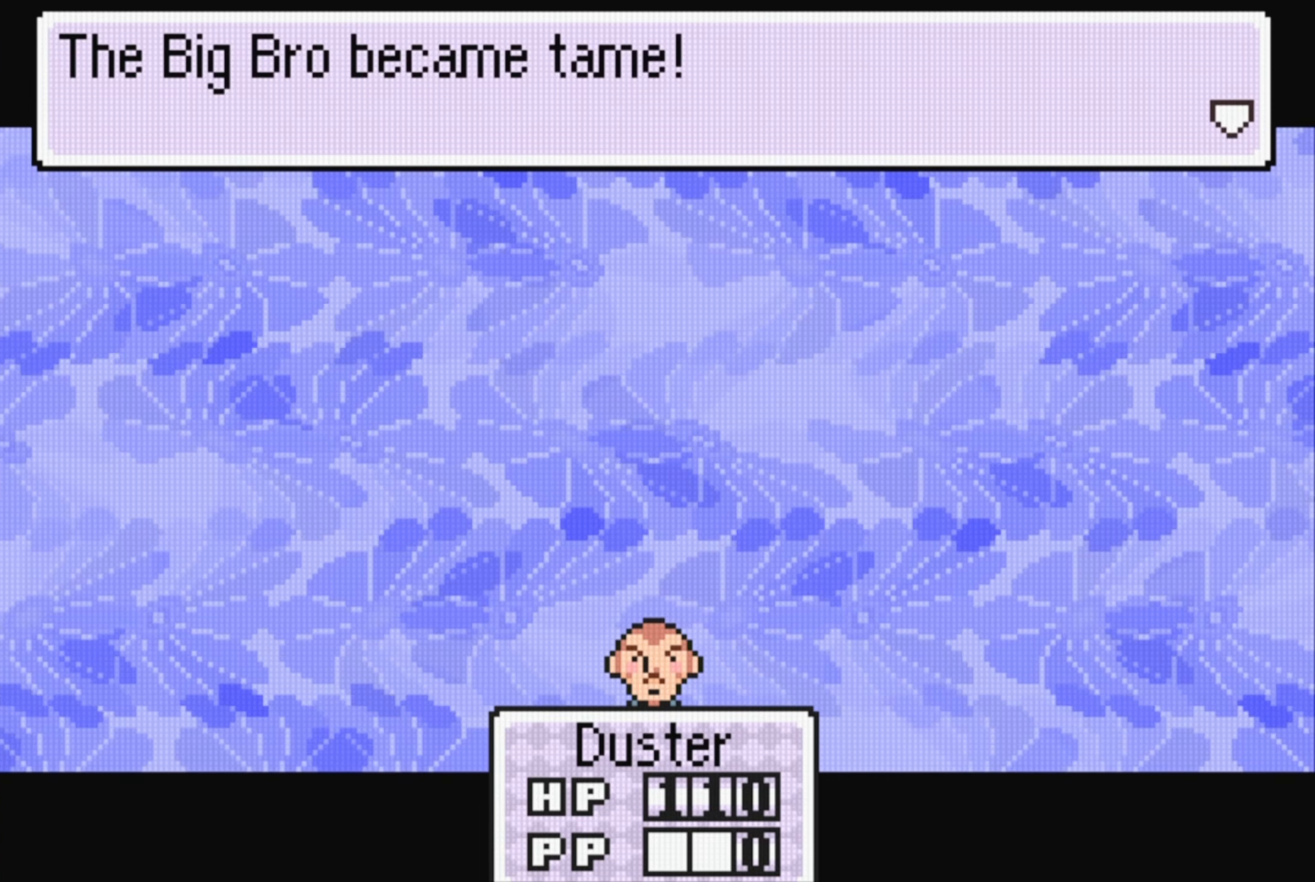
{"buttons": [], "events": []}